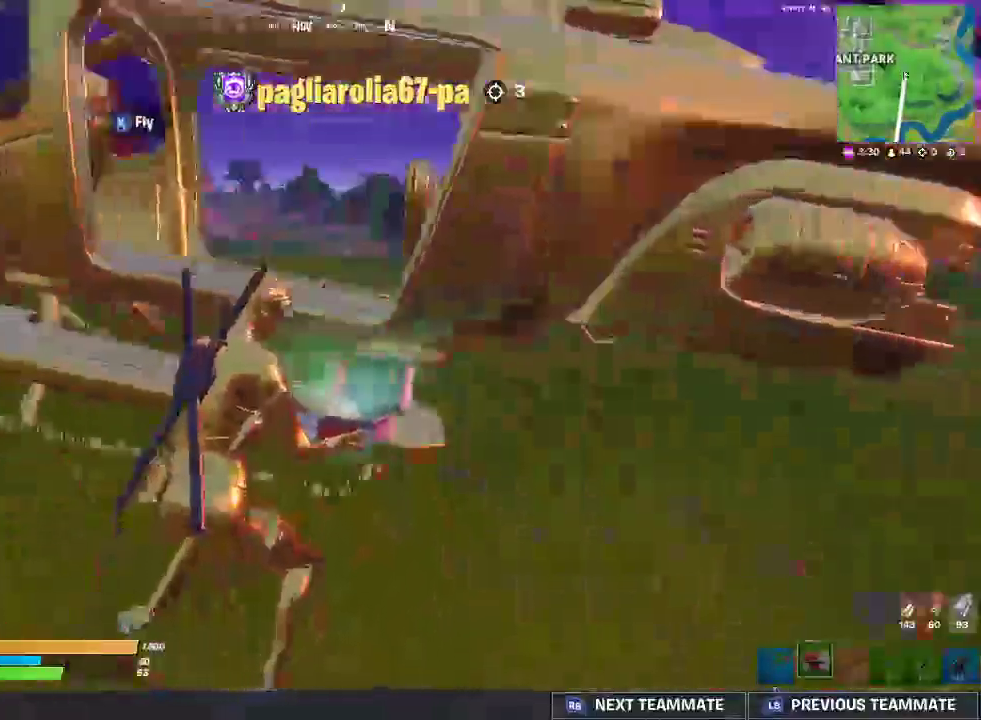
Gameplay with a controller (PlayStation layout); each line is a JSON object with the inputs held at the frame after it. "events" lists button and stick changes between this image and that frame as [ms after this image, input, new state], when the widget could be followed in between. Not read: R1.
{"buttons": ["SELECT"], "left_stick": "center", "right_stick": "center", "events": [[500, "SELECT", "down"]]}
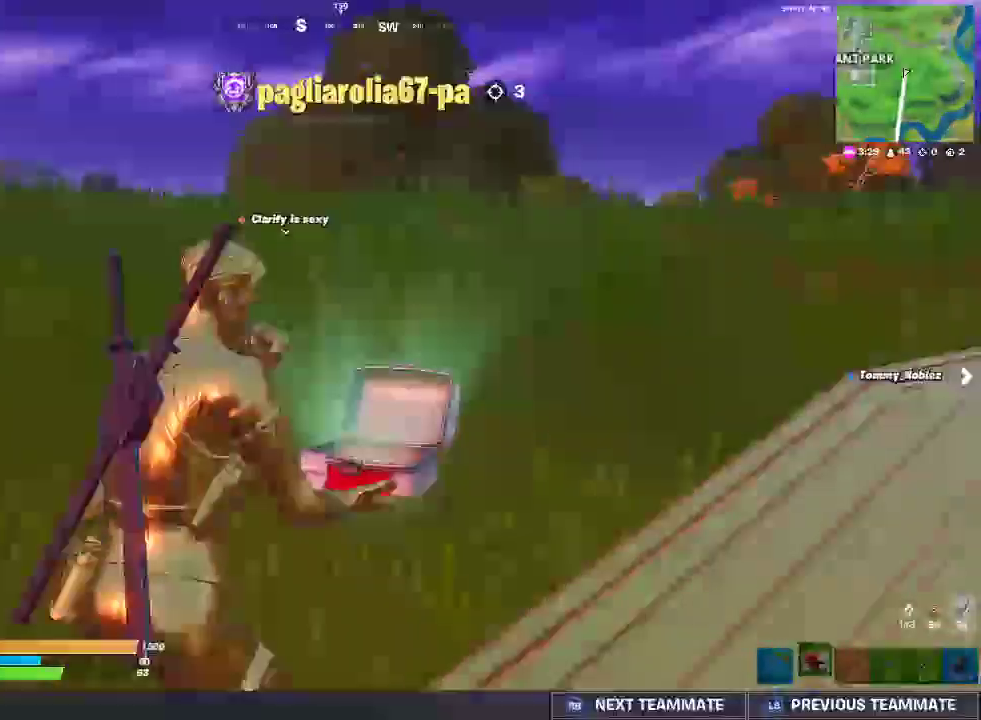
{"buttons": [], "left_stick": "center", "right_stick": "center", "events": [[200, "SELECT", "up"]]}
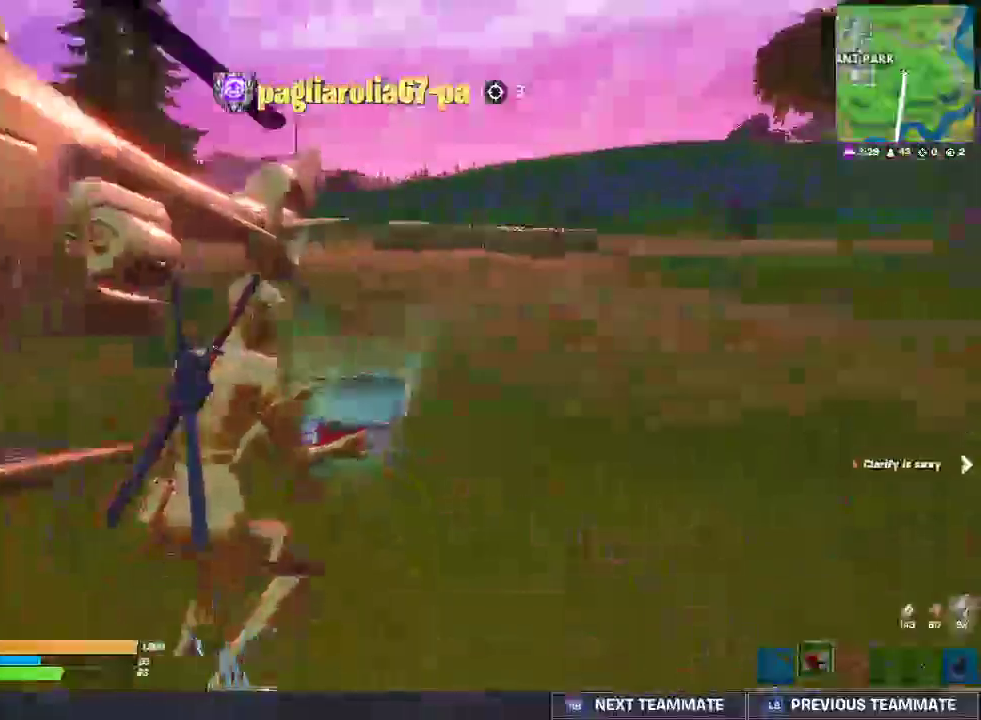
{"buttons": [], "left_stick": "center", "right_stick": "center", "events": []}
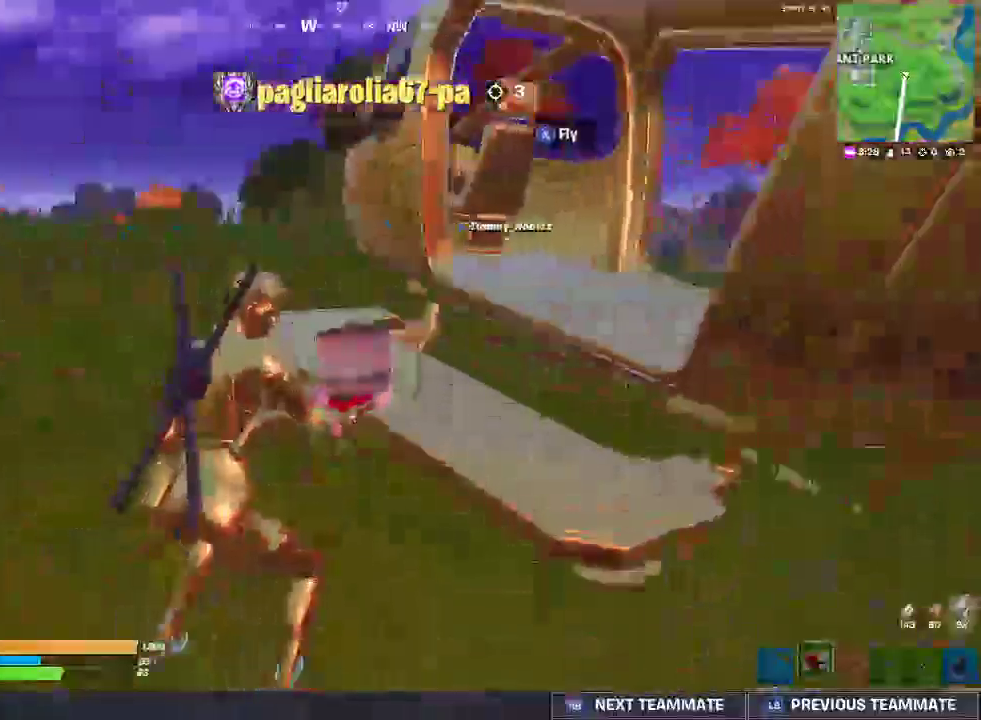
{"buttons": [], "left_stick": "center", "right_stick": "center", "events": []}
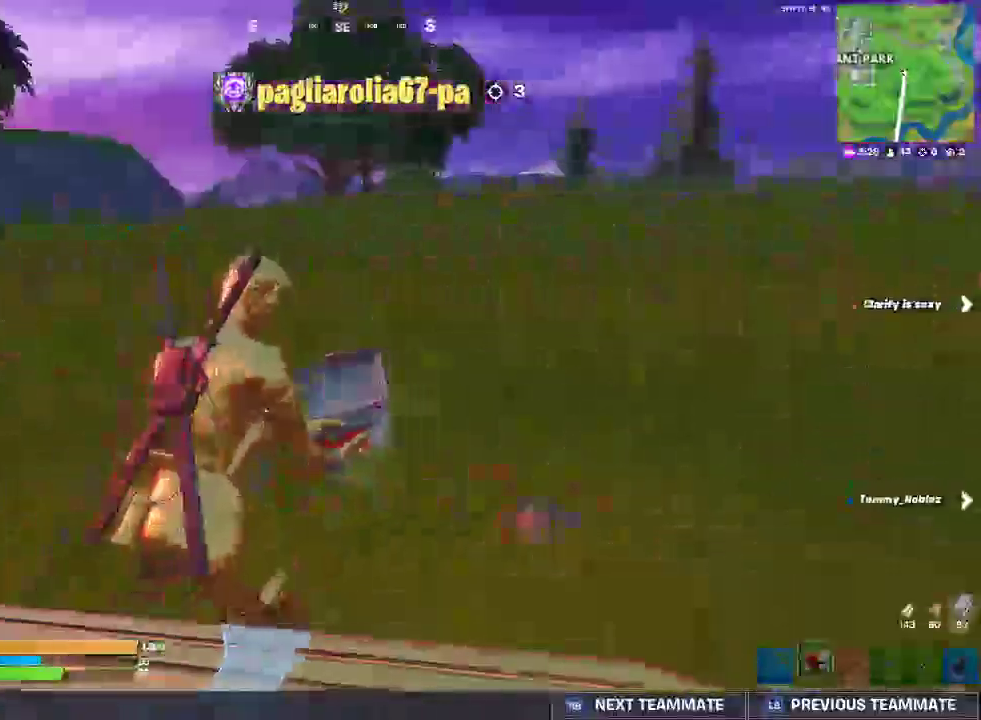
{"buttons": [], "left_stick": "center", "right_stick": "center", "events": []}
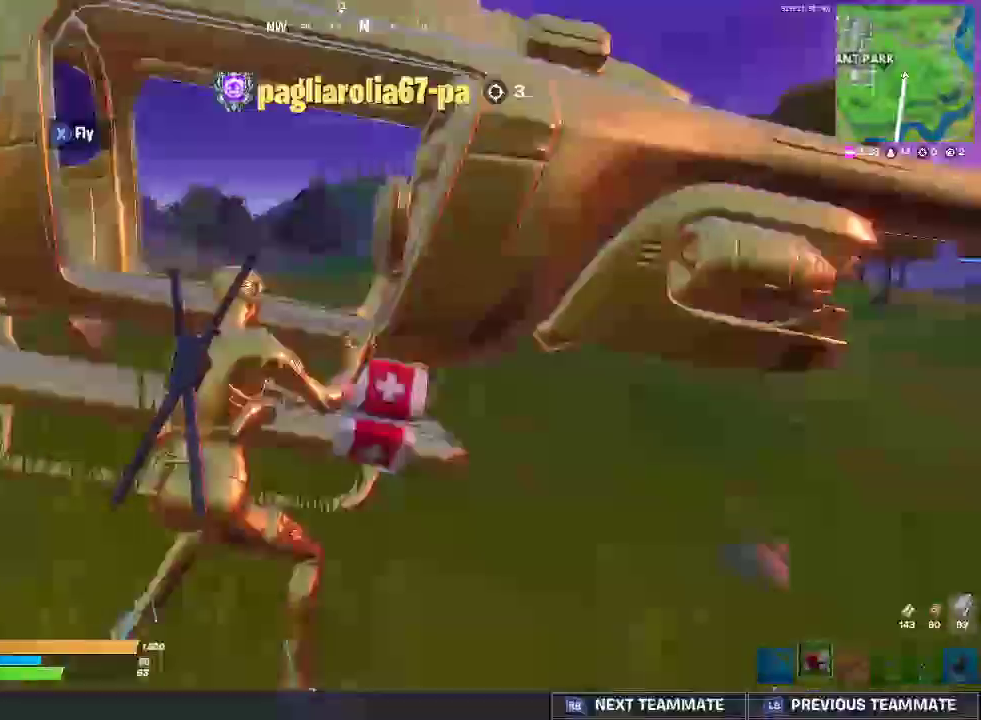
{"buttons": [], "left_stick": "center", "right_stick": "center", "events": []}
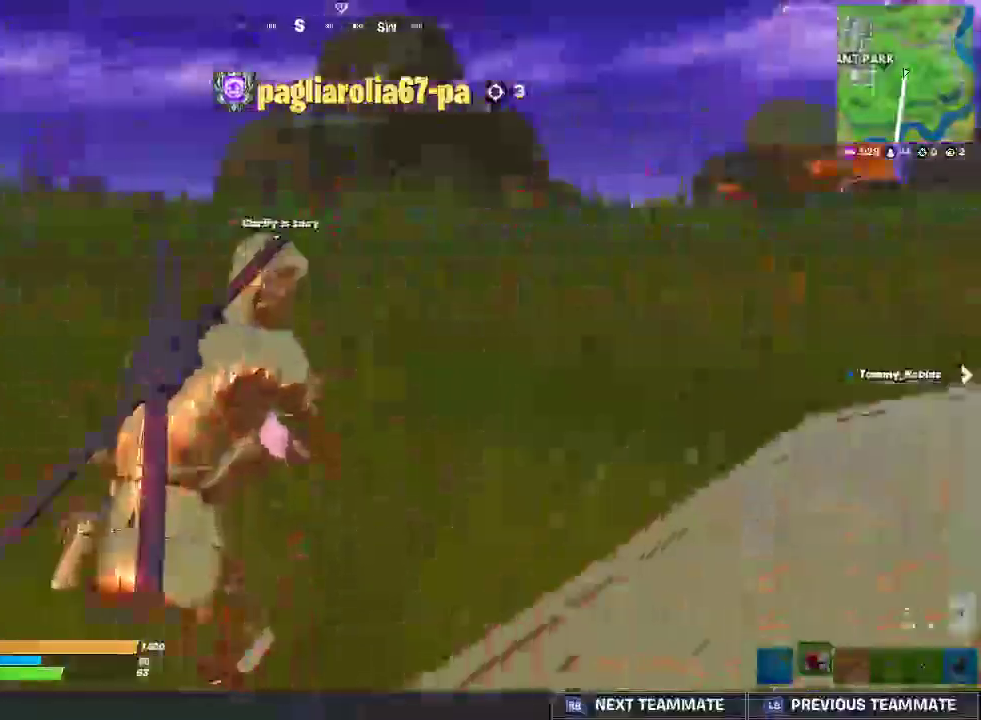
{"buttons": [], "left_stick": "center", "right_stick": "center", "events": [[367, "L1", "down"], [467, "L1", "up"]]}
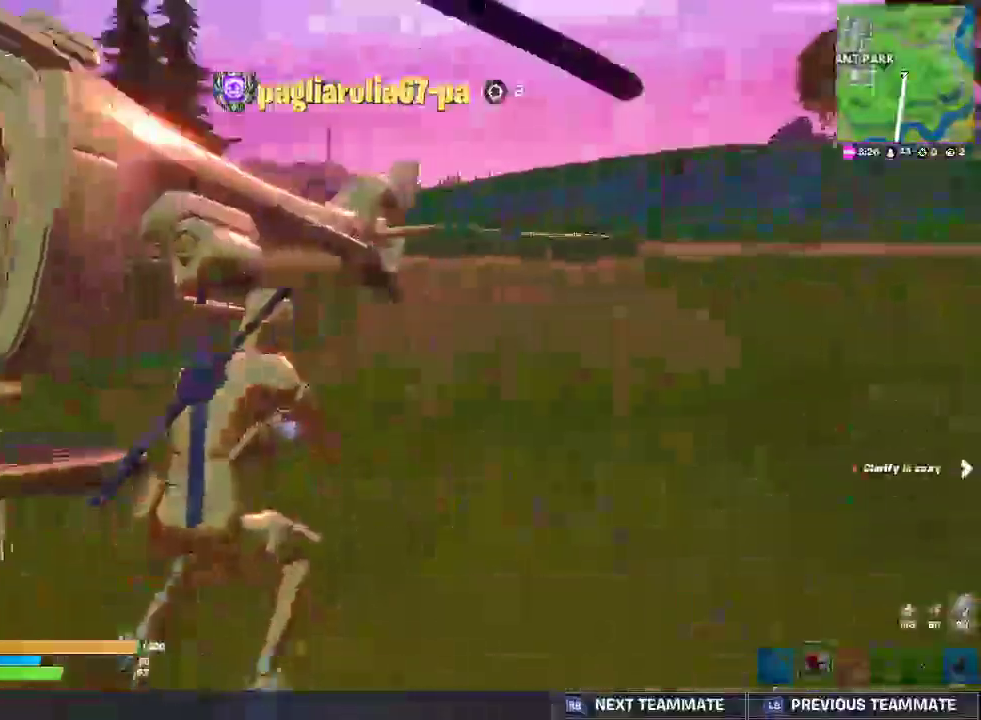
{"buttons": [], "left_stick": "center", "right_stick": "center", "events": []}
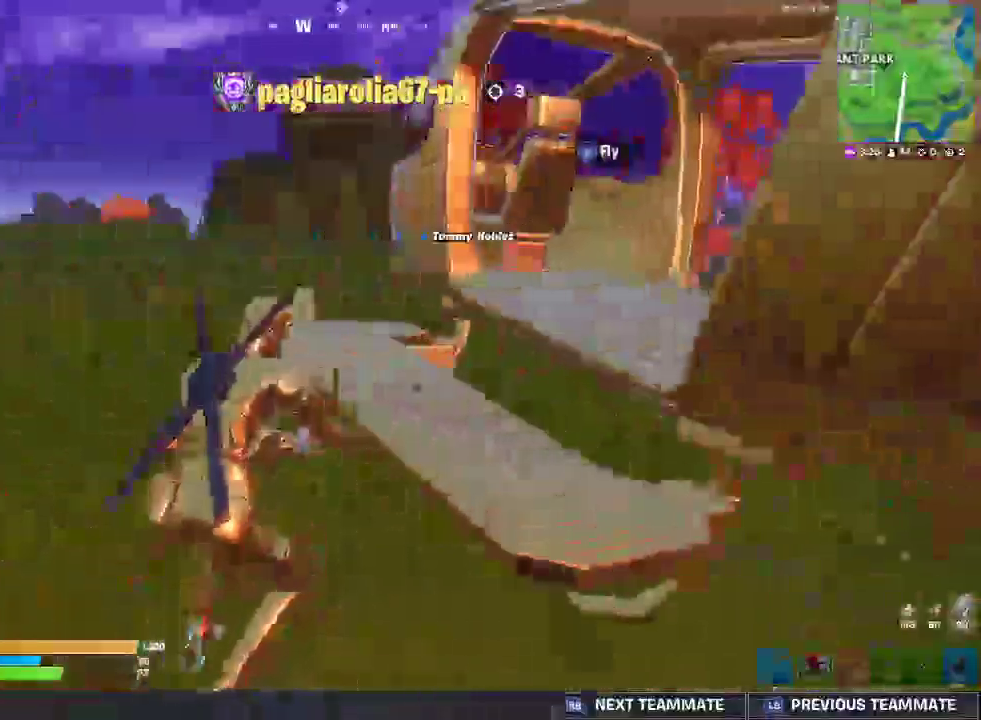
{"buttons": [], "left_stick": "center", "right_stick": "center", "events": []}